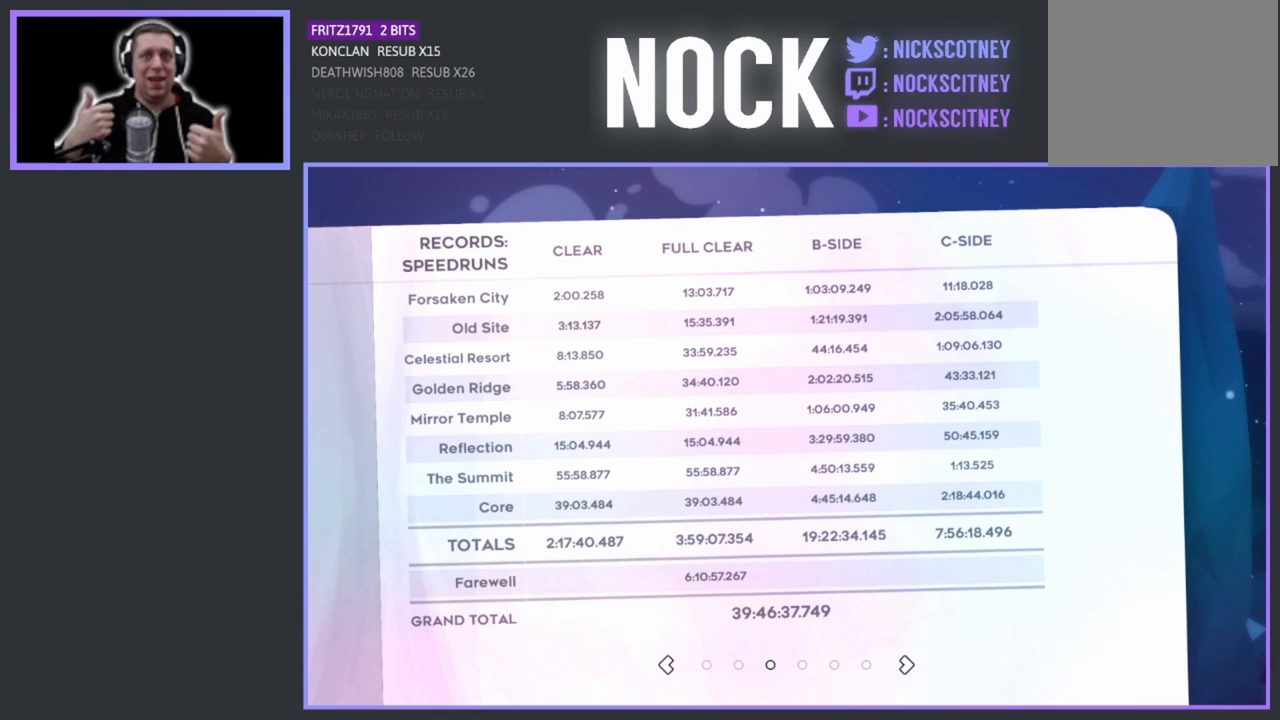
Gameplay with a controller (PlayStation layout); each line is a JSON object with the inputs held at the frame after it. "events" lists button and stick changes between this image and that frame as [ms after this image, input, new state], when the widget could be followed in between. Not read: right_stick.
{"buttons": ["DPAD_RIGHT"], "left_stick": "center", "events": [[367, "DPAD_RIGHT", "down"]]}
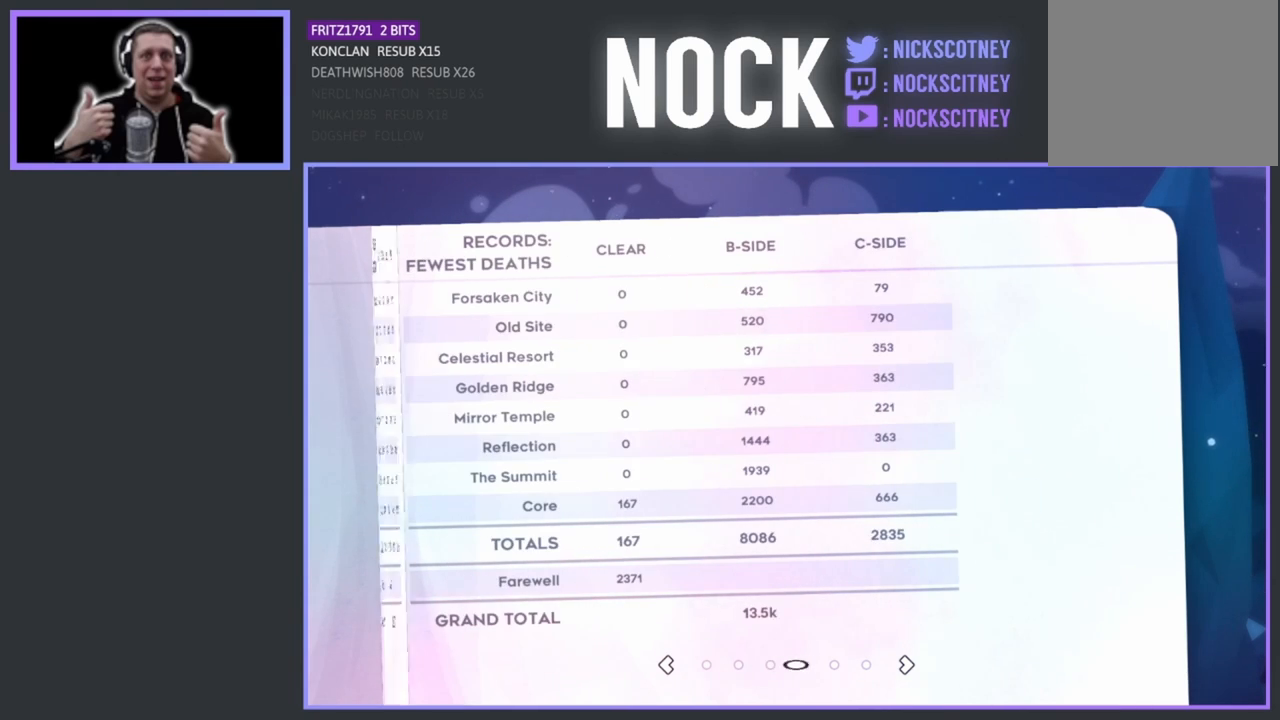
{"buttons": ["DPAD_RIGHT"], "left_stick": "center", "events": [[50, "DPAD_RIGHT", "up"], [500, "DPAD_RIGHT", "down"]]}
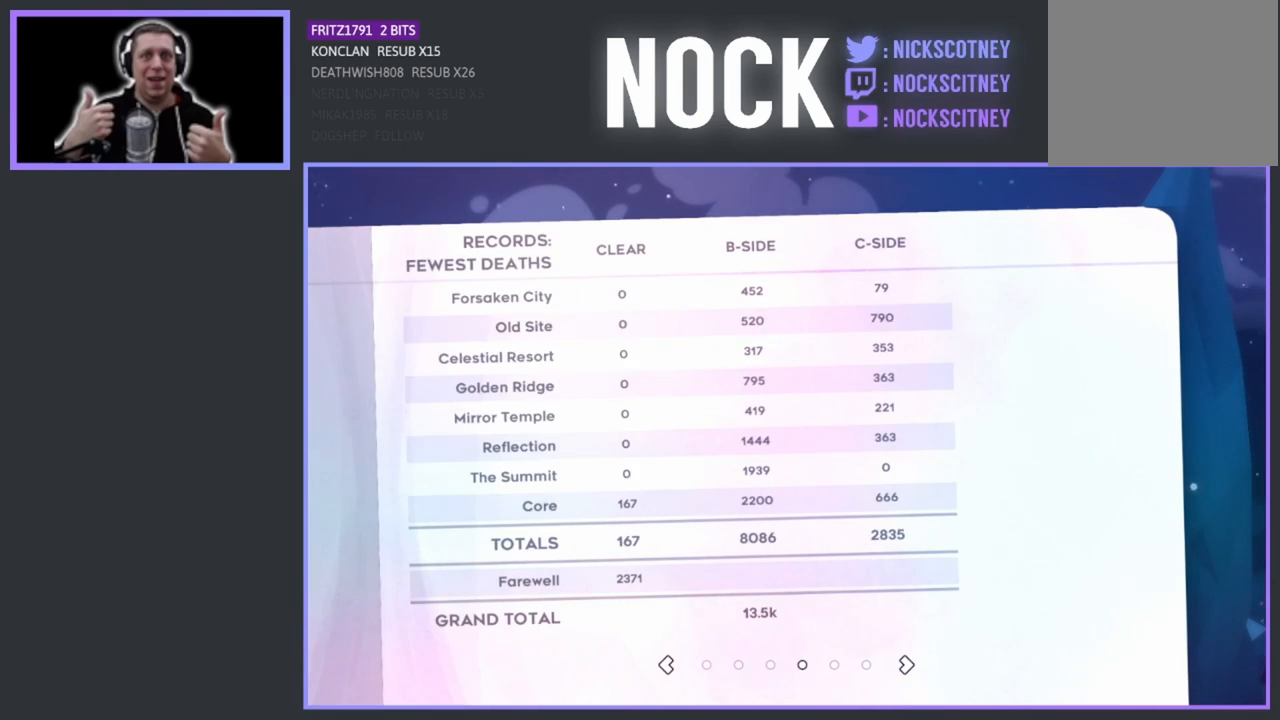
{"buttons": [], "left_stick": "center", "events": [[167, "DPAD_RIGHT", "up"]]}
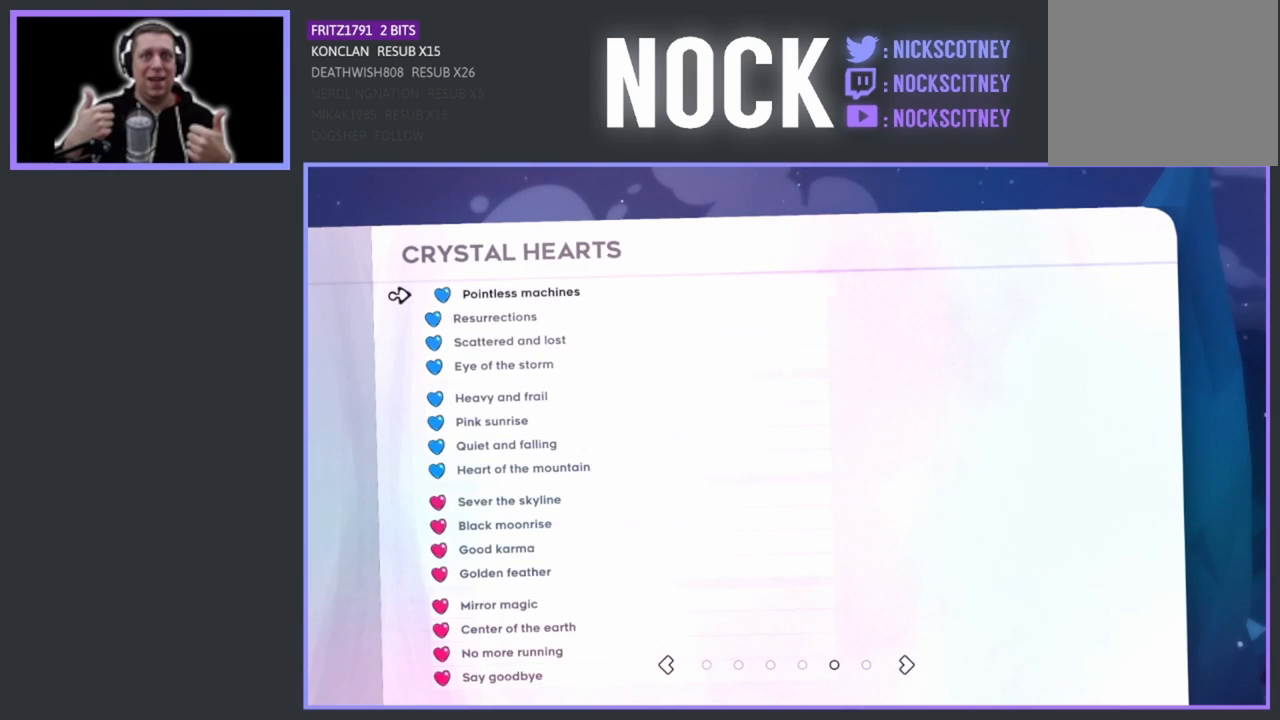
{"buttons": [], "left_stick": "center", "events": []}
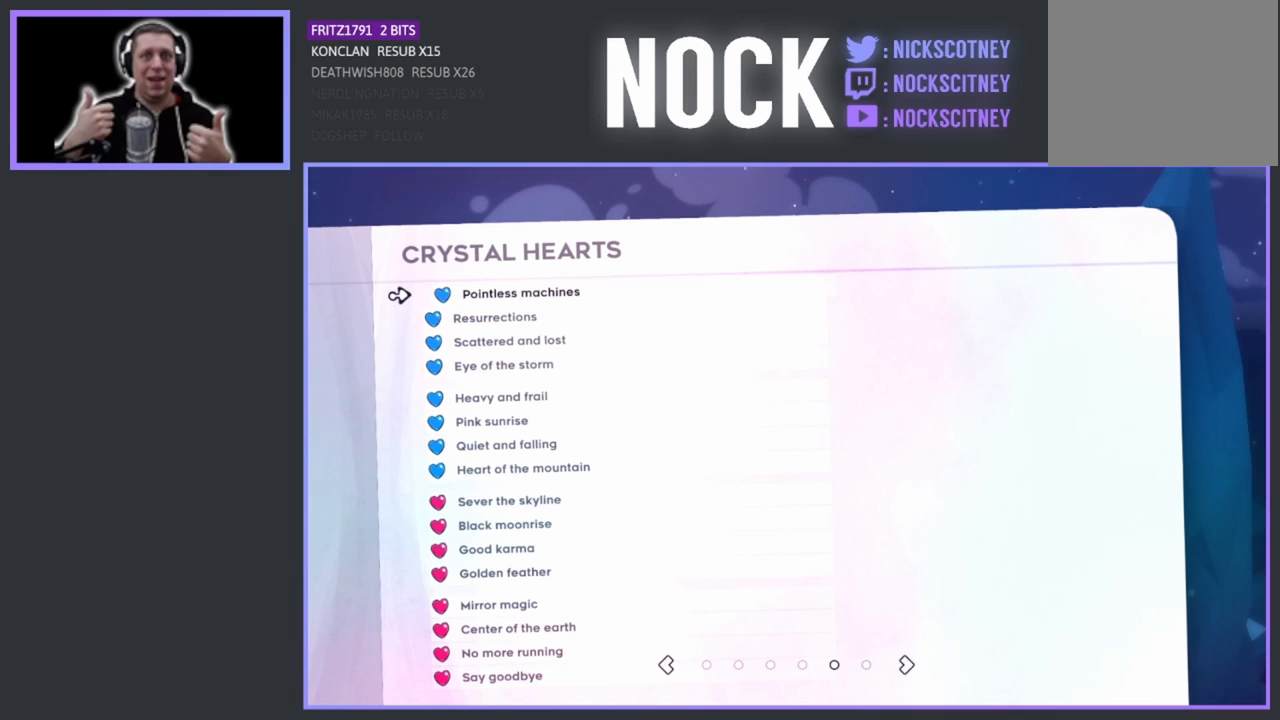
{"buttons": [], "left_stick": "center", "events": [[233, "DPAD_DOWN", "down"], [317, "DPAD_DOWN", "up"], [417, "DPAD_DOWN", "down"], [500, "DPAD_DOWN", "up"]]}
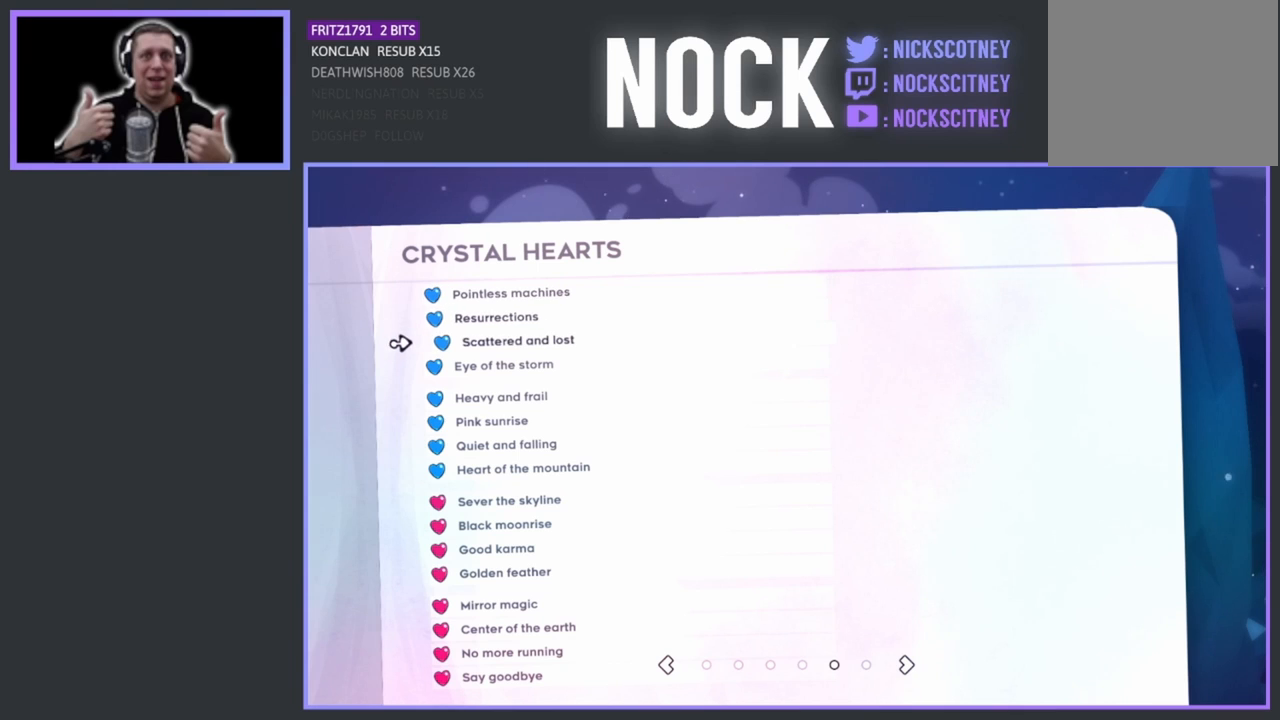
{"buttons": ["DPAD_DOWN"], "left_stick": "center", "events": [[100, "DPAD_DOWN", "down"], [200, "DPAD_DOWN", "up"], [233, "DPAD_DOWN", "down"]]}
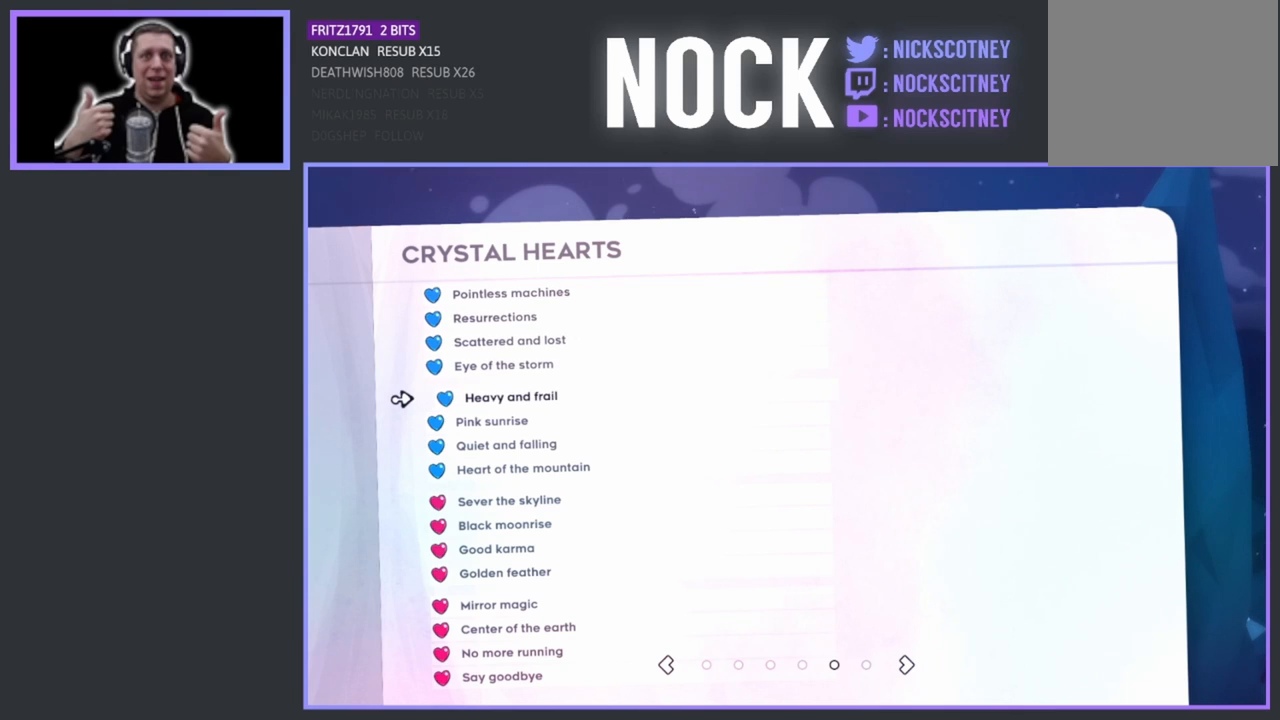
{"buttons": ["DPAD_DOWN"], "left_stick": "center", "events": []}
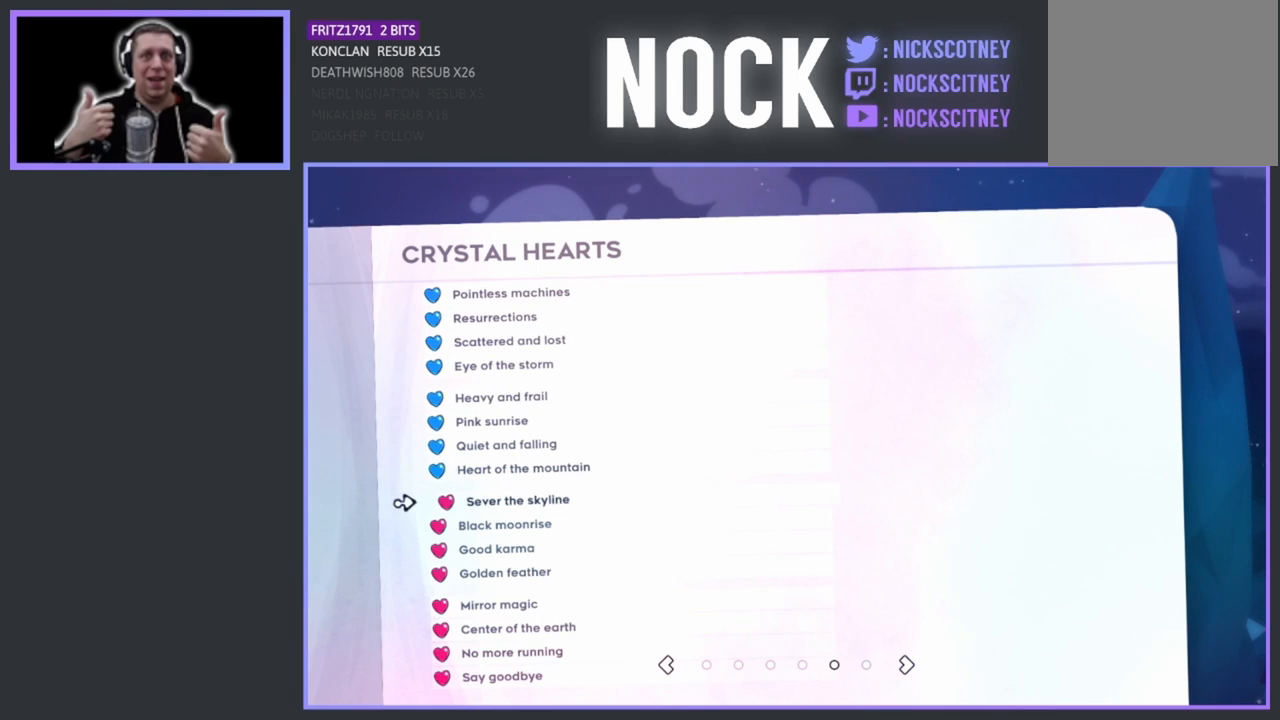
{"buttons": ["DPAD_DOWN"], "left_stick": "center", "events": []}
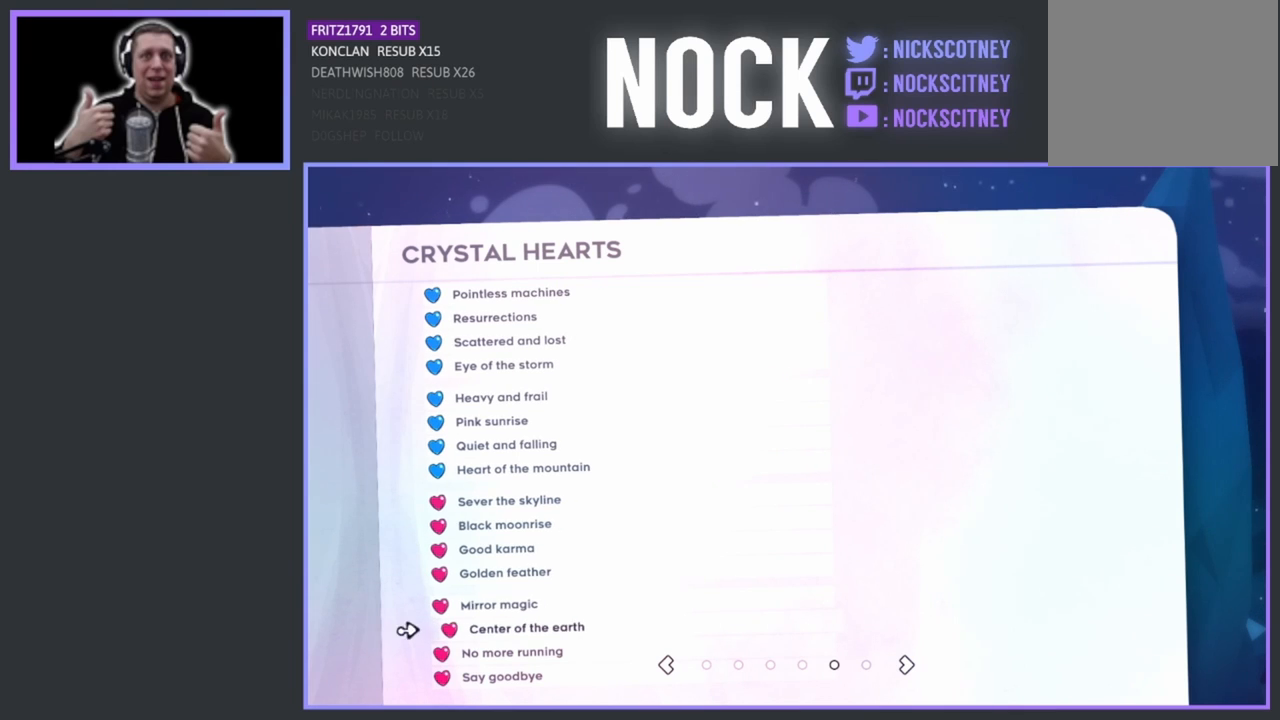
{"buttons": ["DPAD_DOWN"], "left_stick": "center", "events": []}
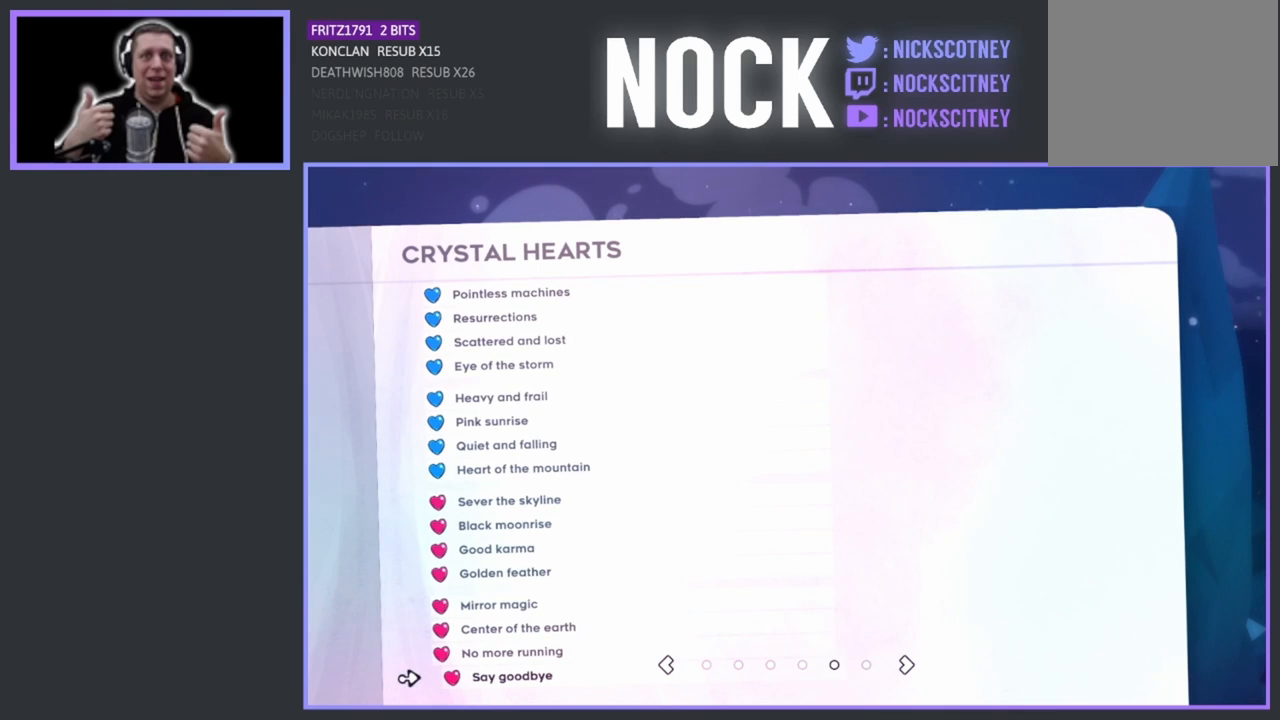
{"buttons": ["DPAD_UP"], "left_stick": "center", "events": [[117, "DPAD_DOWN", "up"], [317, "DPAD_UP", "down"]]}
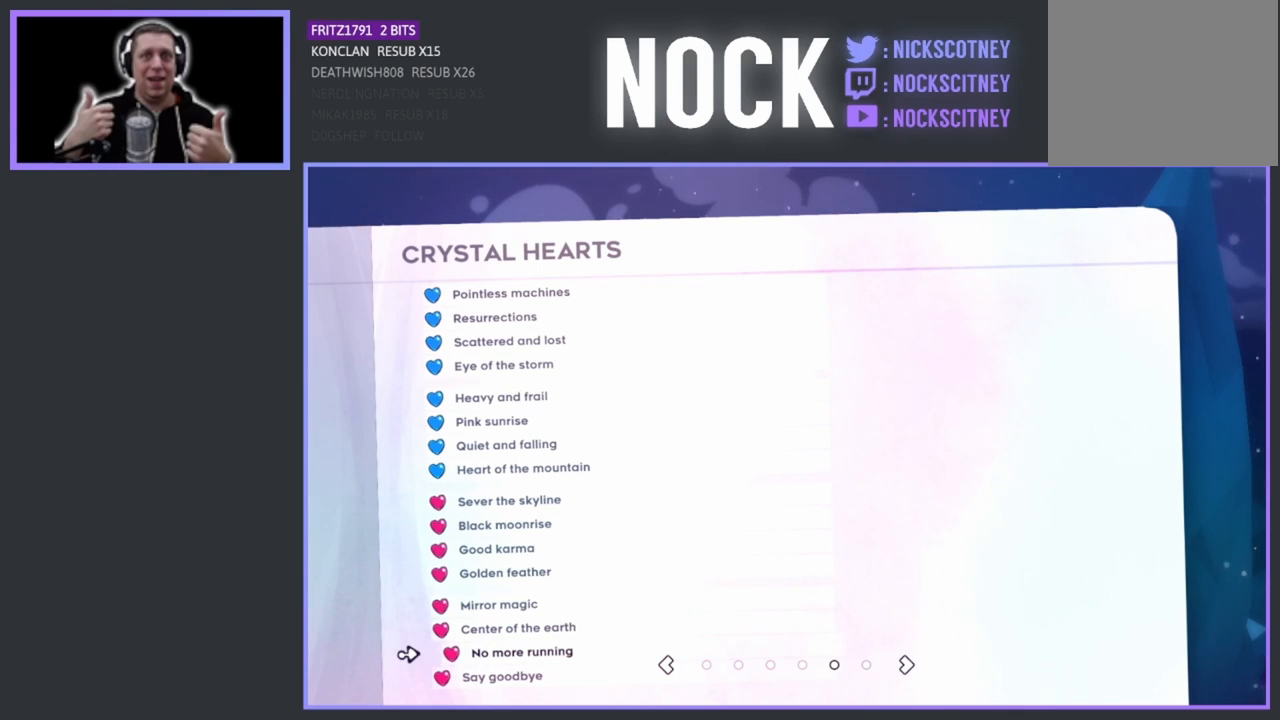
{"buttons": ["DPAD_UP"], "left_stick": "center", "events": []}
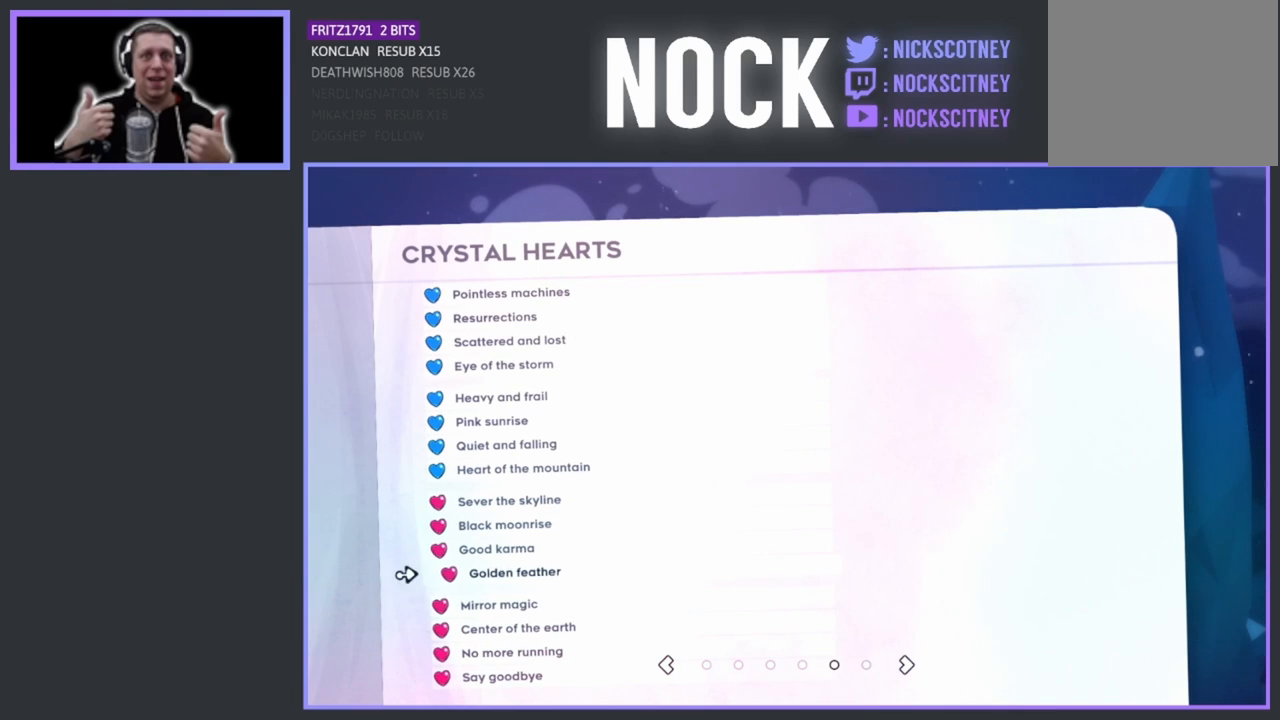
{"buttons": ["DPAD_UP"], "left_stick": "center", "events": []}
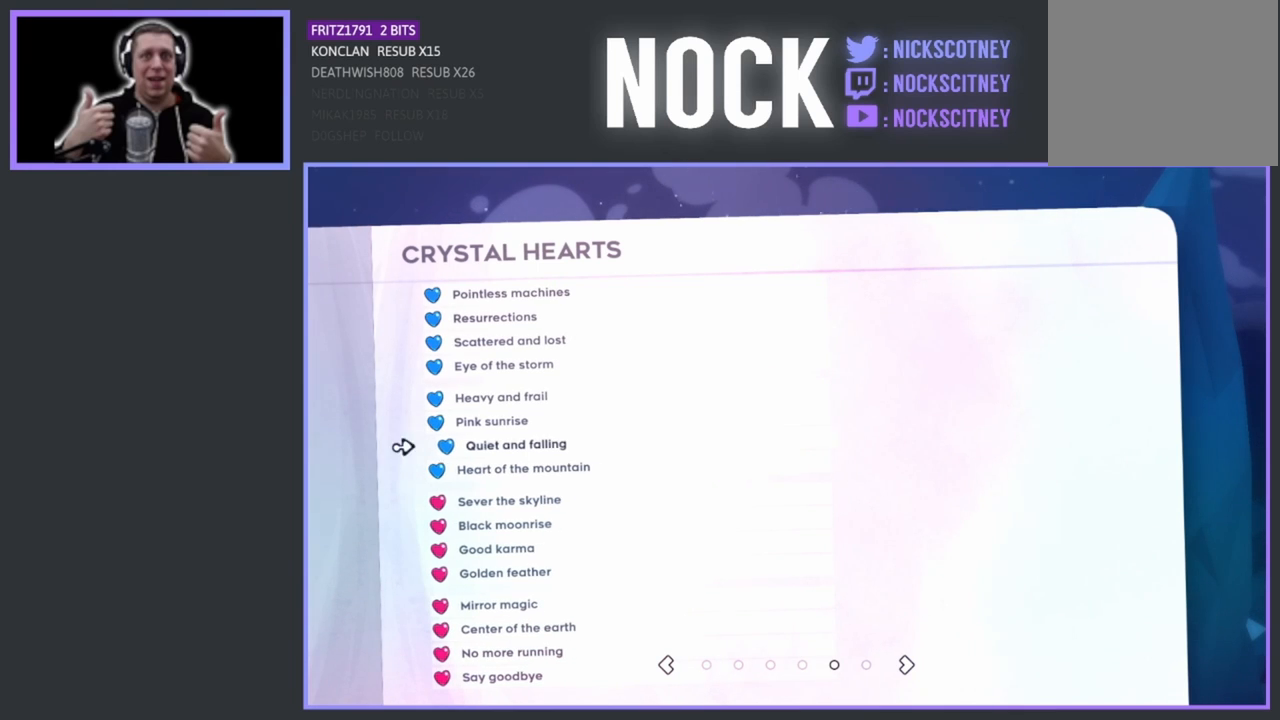
{"buttons": [], "left_stick": "center", "events": [[400, "DPAD_UP", "up"]]}
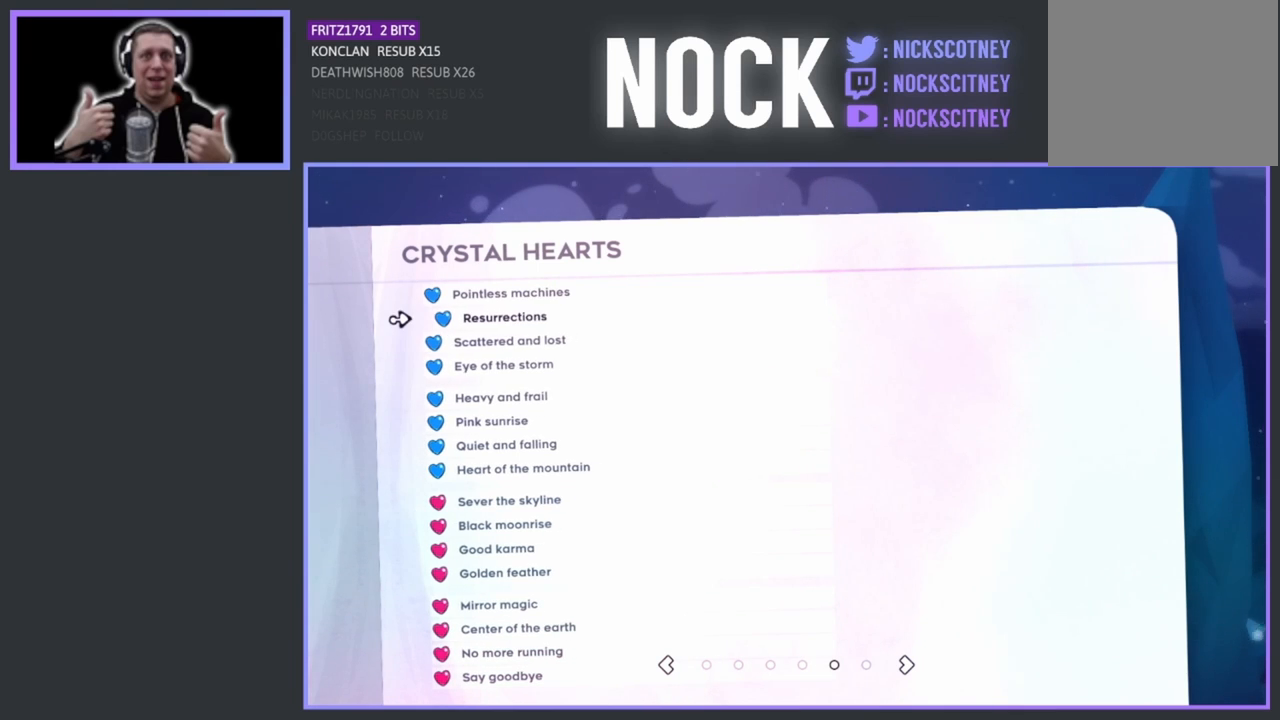
{"buttons": [], "left_stick": "center", "events": [[233, "CIRCLE", "down"], [350, "CIRCLE", "up"]]}
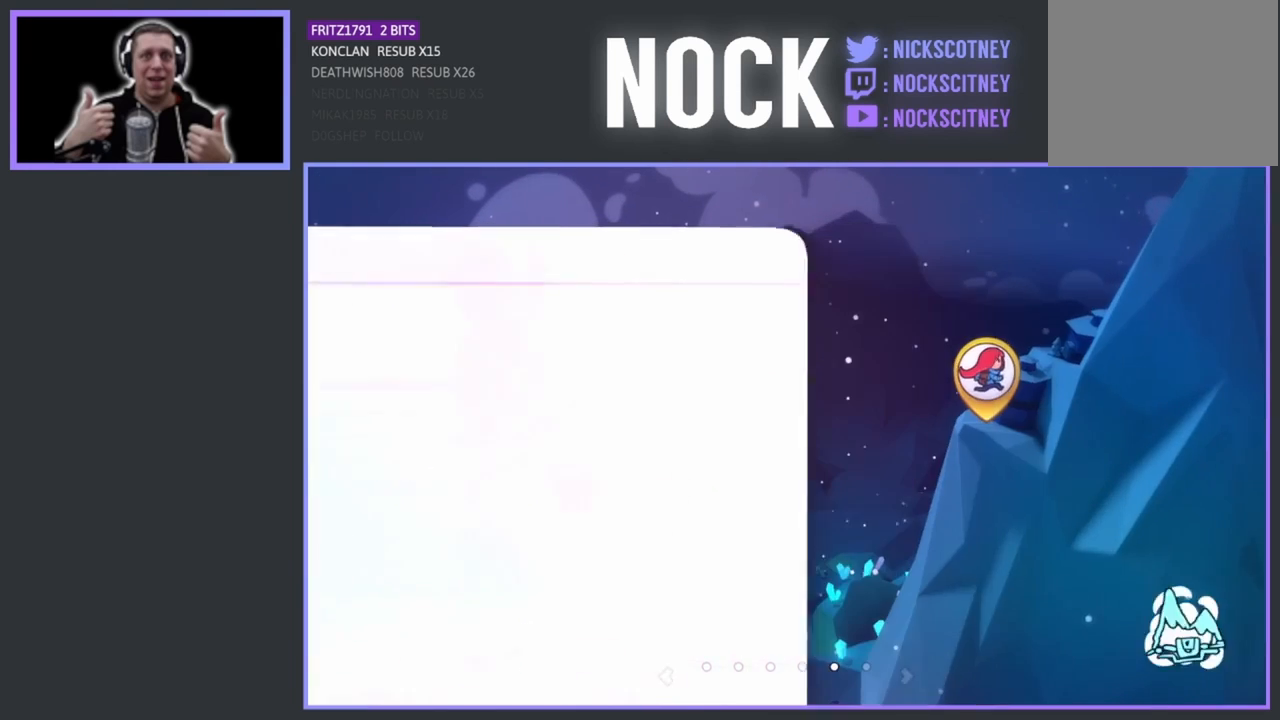
{"buttons": [], "left_stick": "center", "events": []}
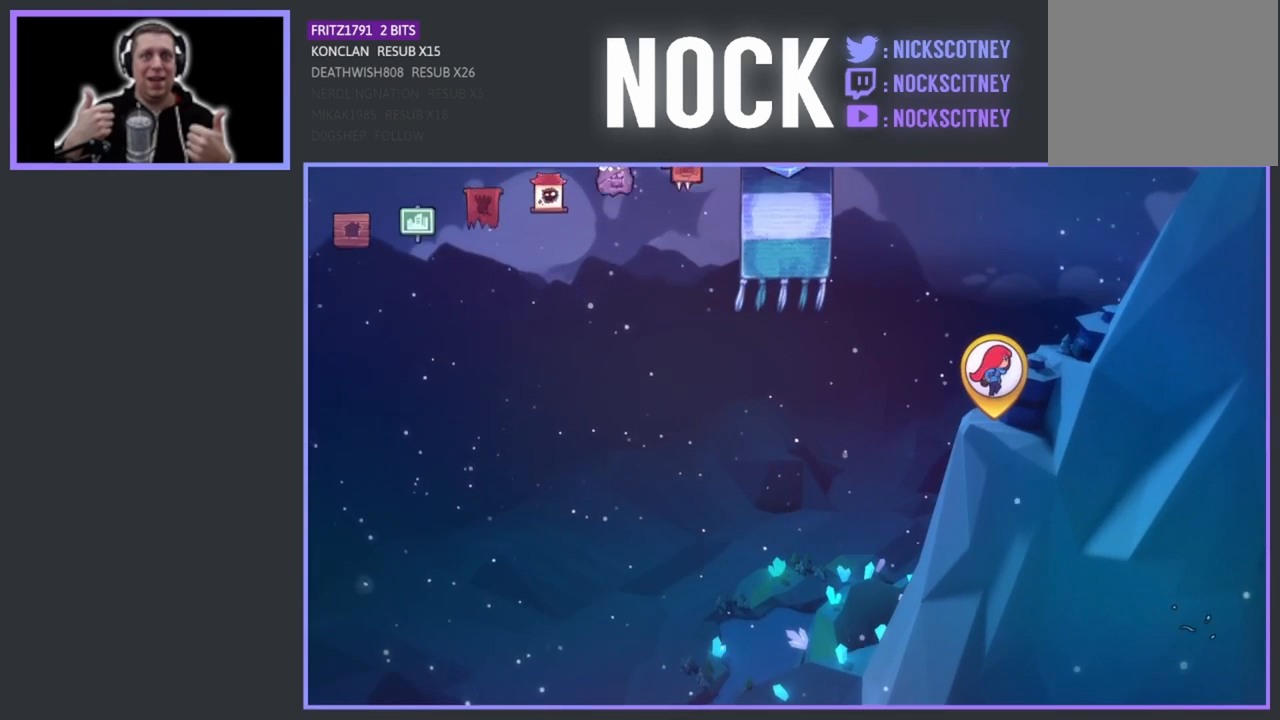
{"buttons": [], "left_stick": "center", "events": []}
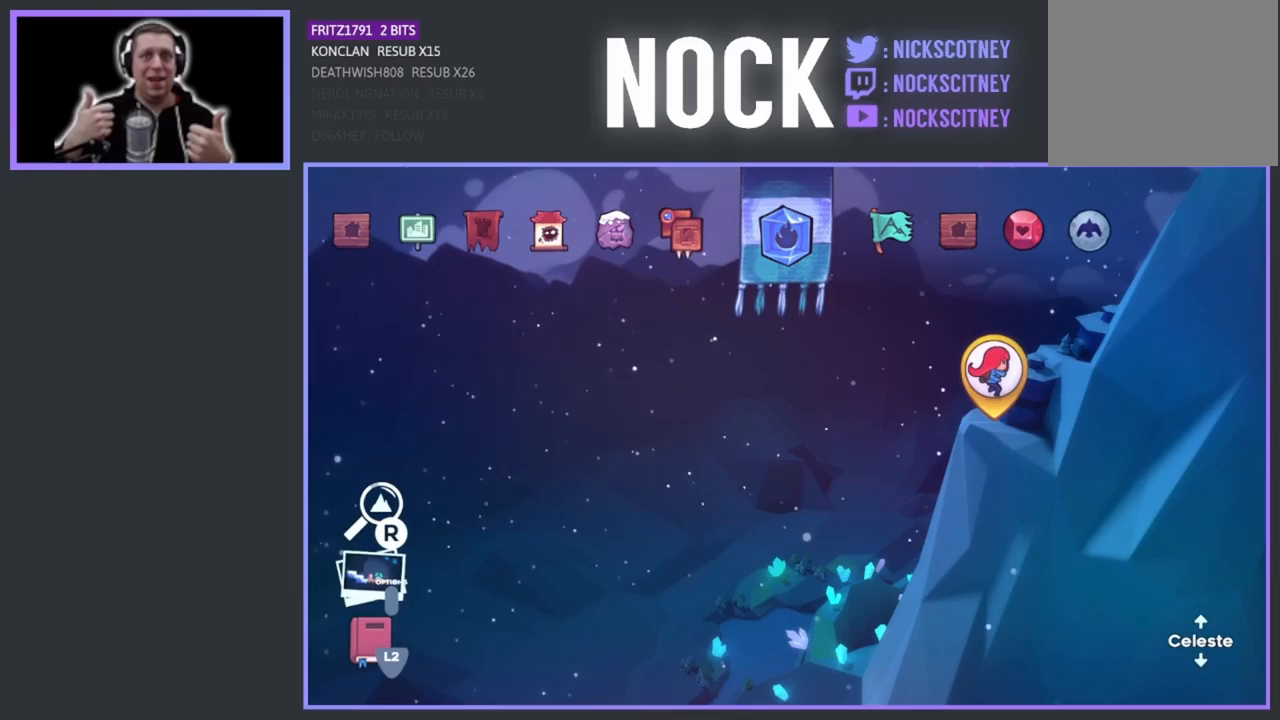
{"buttons": [], "left_stick": "center", "events": [[333, "CIRCLE", "down"], [467, "CIRCLE", "up"]]}
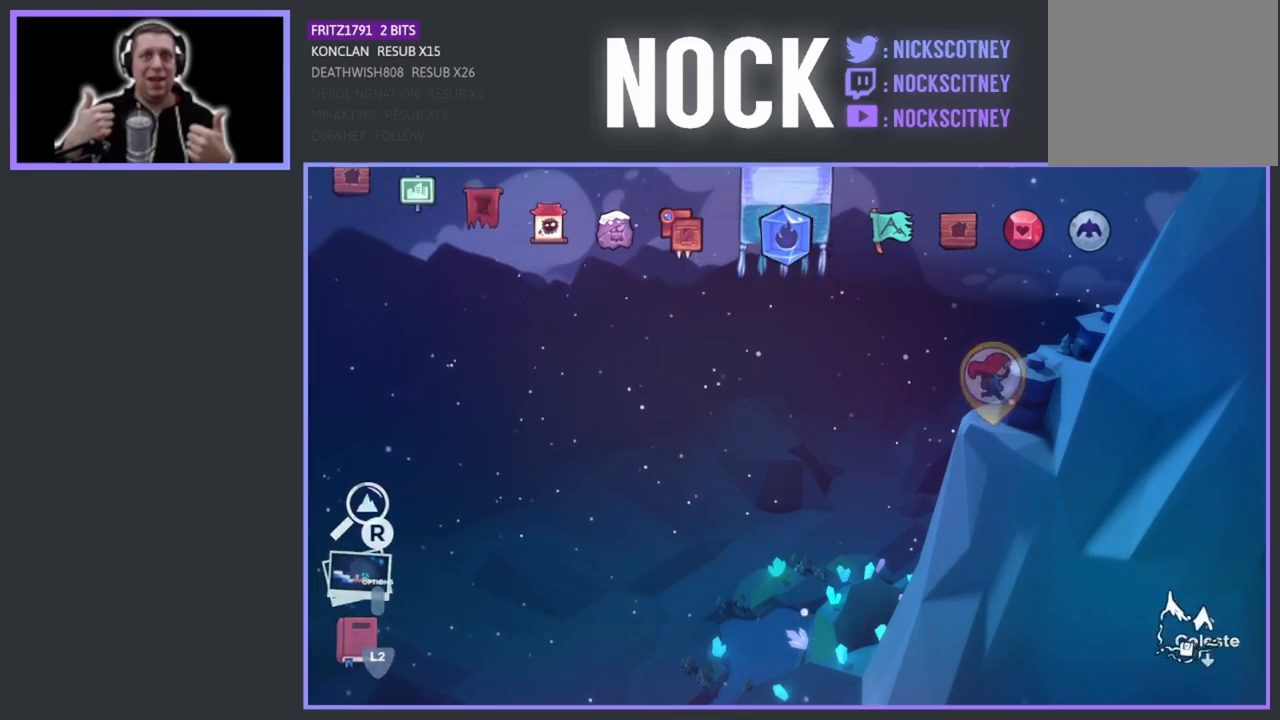
{"buttons": [], "left_stick": "center", "events": []}
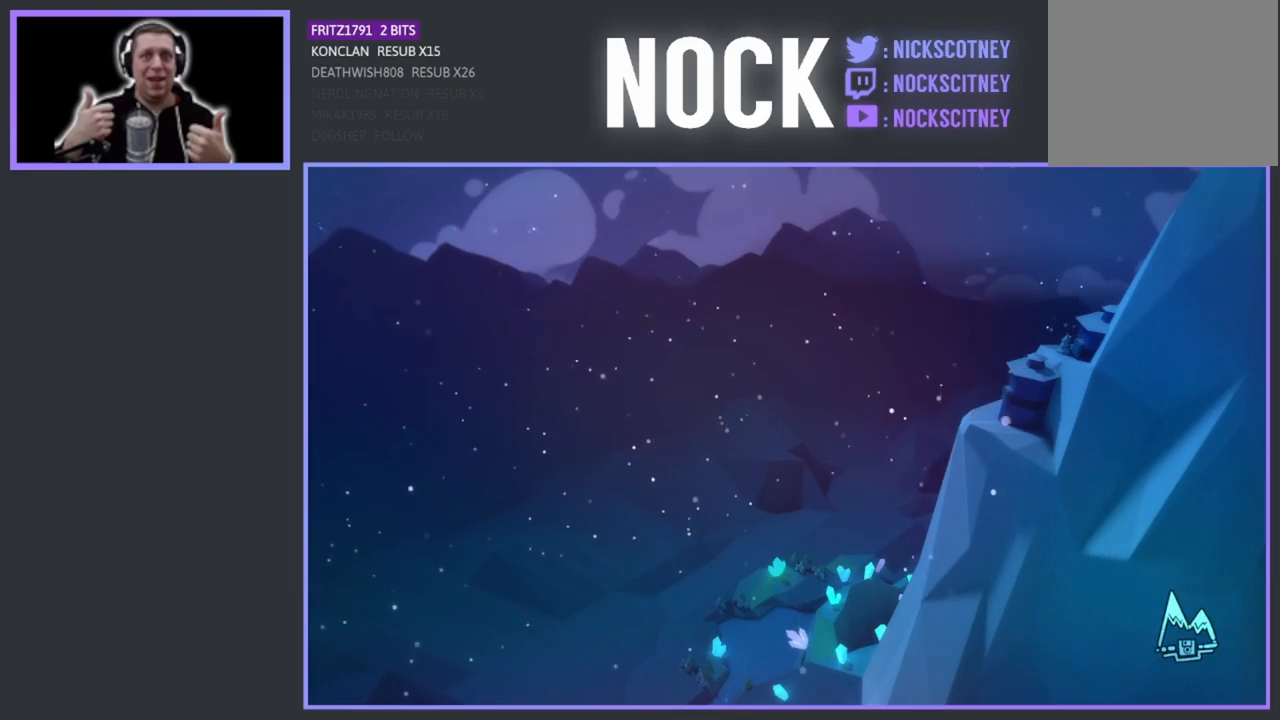
{"buttons": [], "left_stick": "center", "events": []}
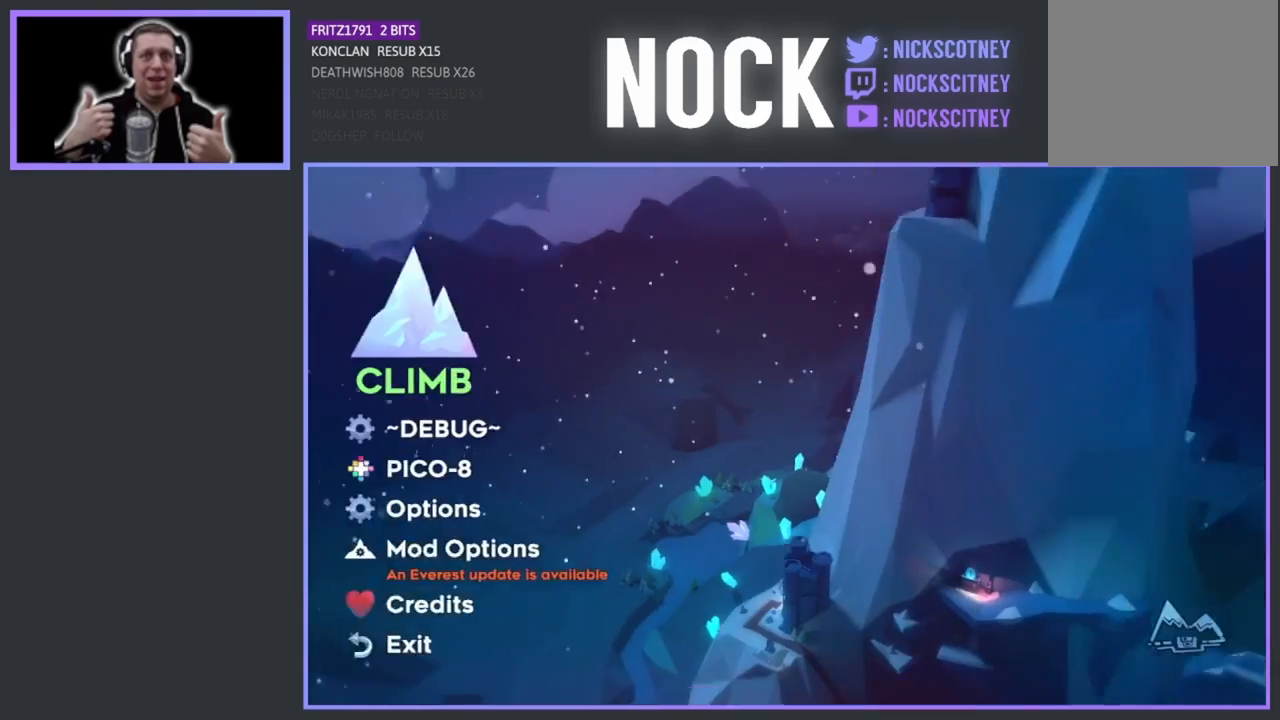
{"buttons": [], "left_stick": "center", "events": []}
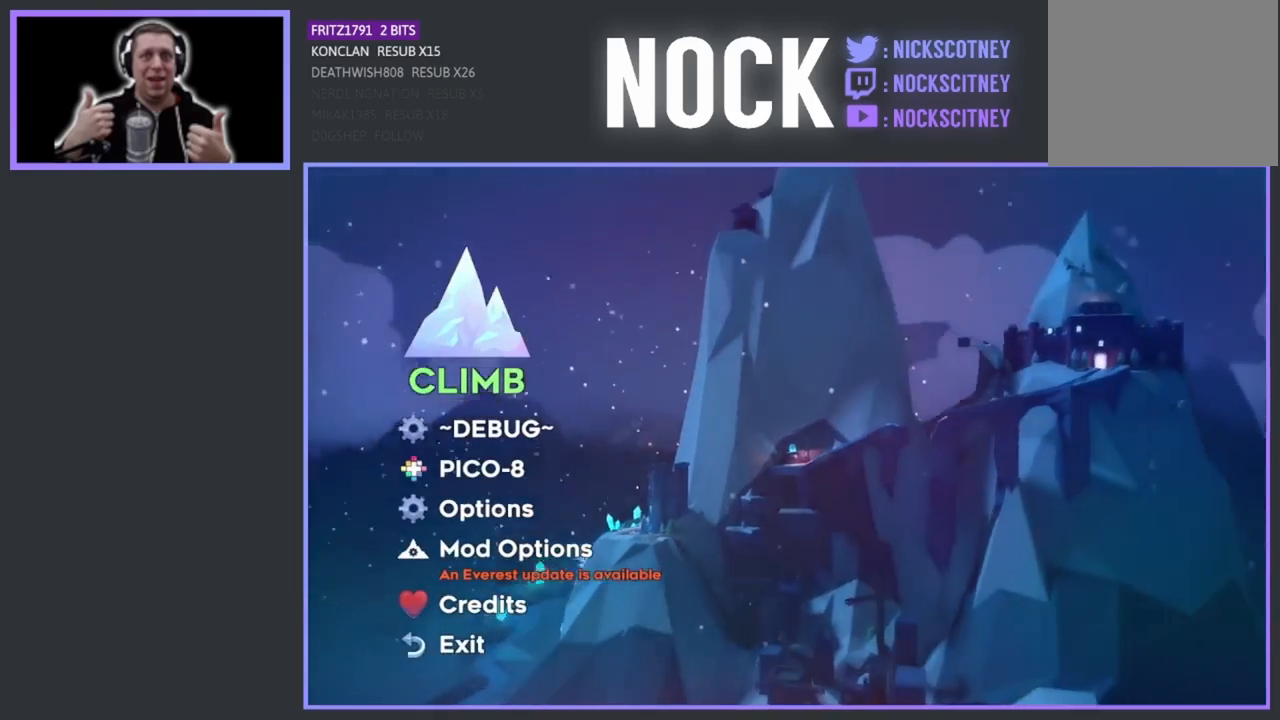
{"buttons": [], "left_stick": "center", "events": []}
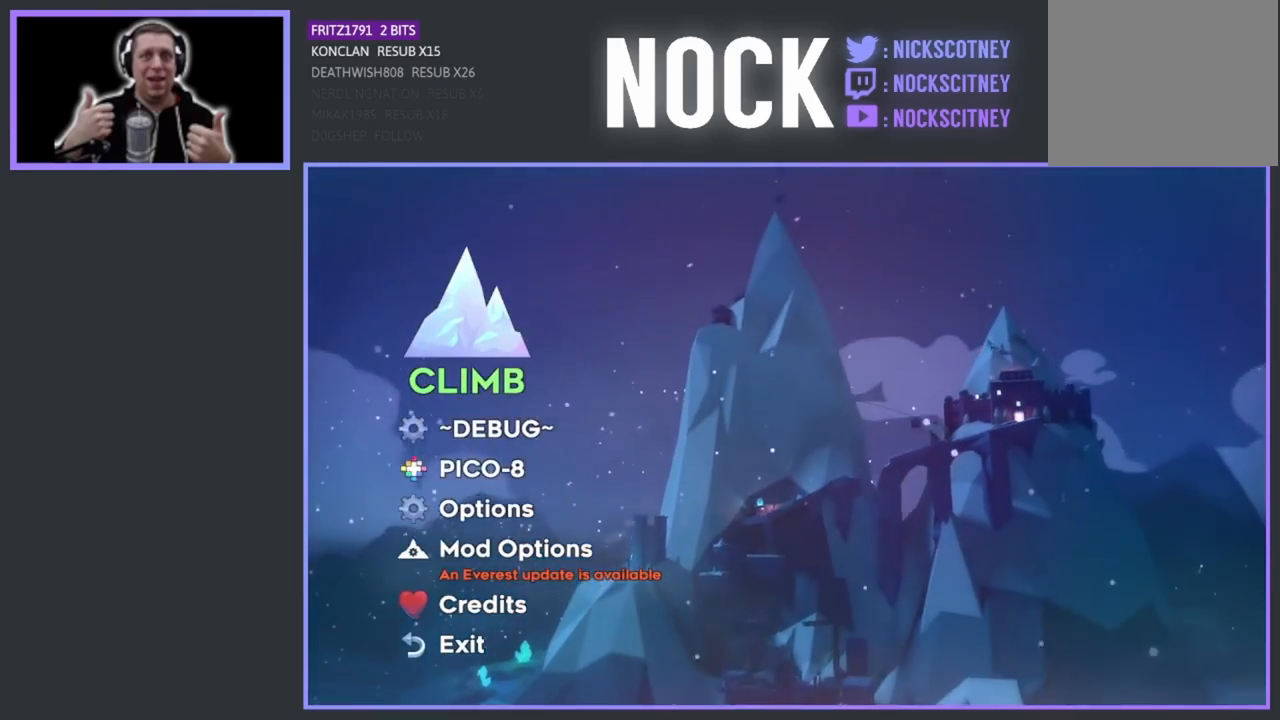
{"buttons": [], "left_stick": "center", "events": []}
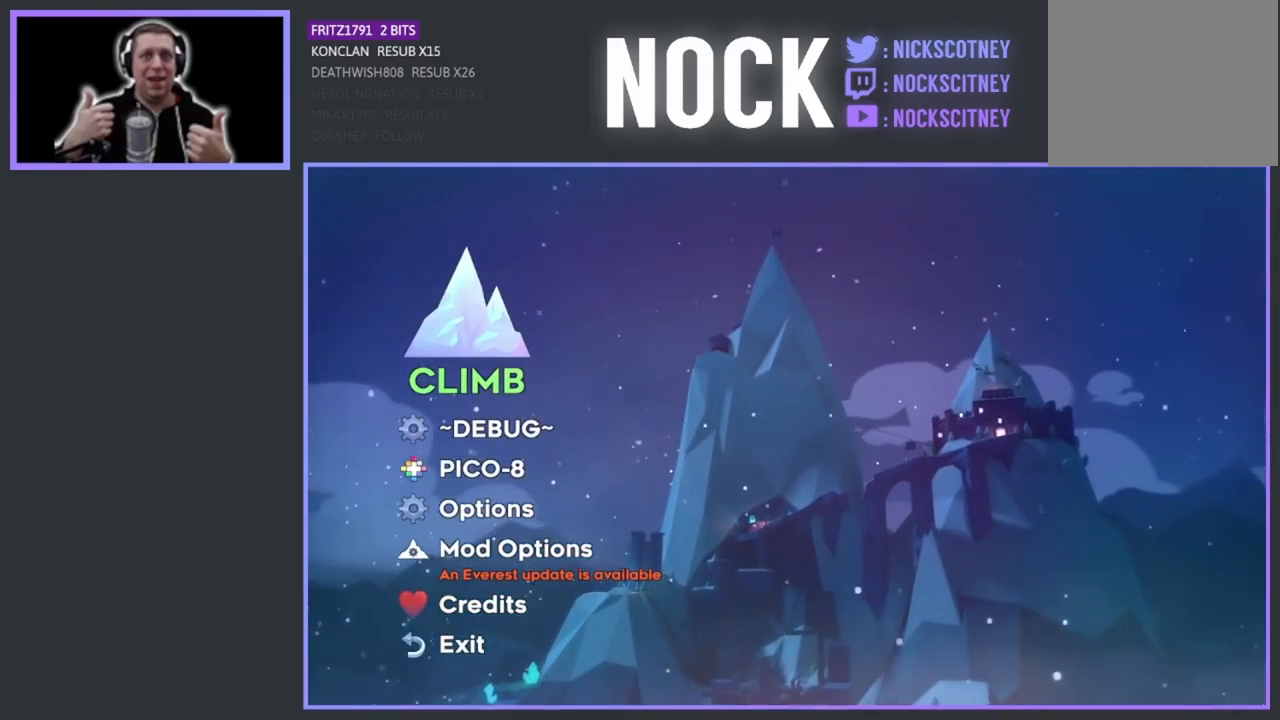
{"buttons": [], "left_stick": "center", "events": []}
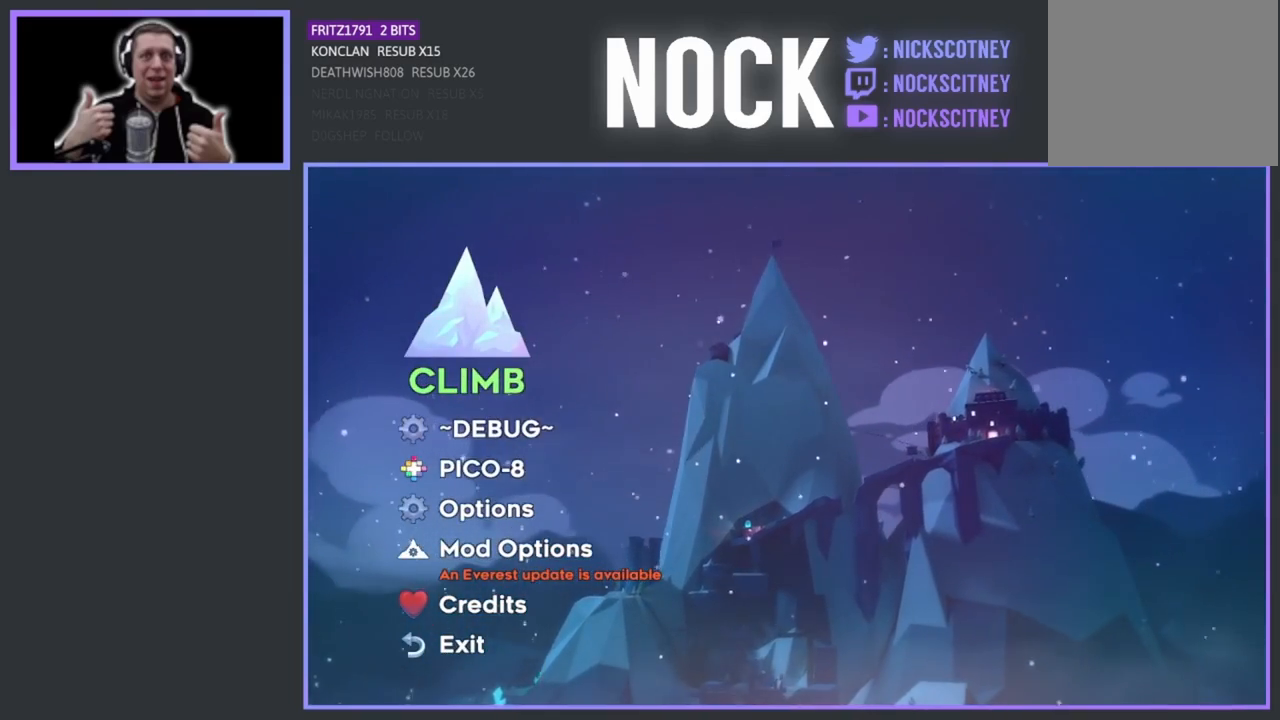
{"buttons": [], "left_stick": "center", "events": []}
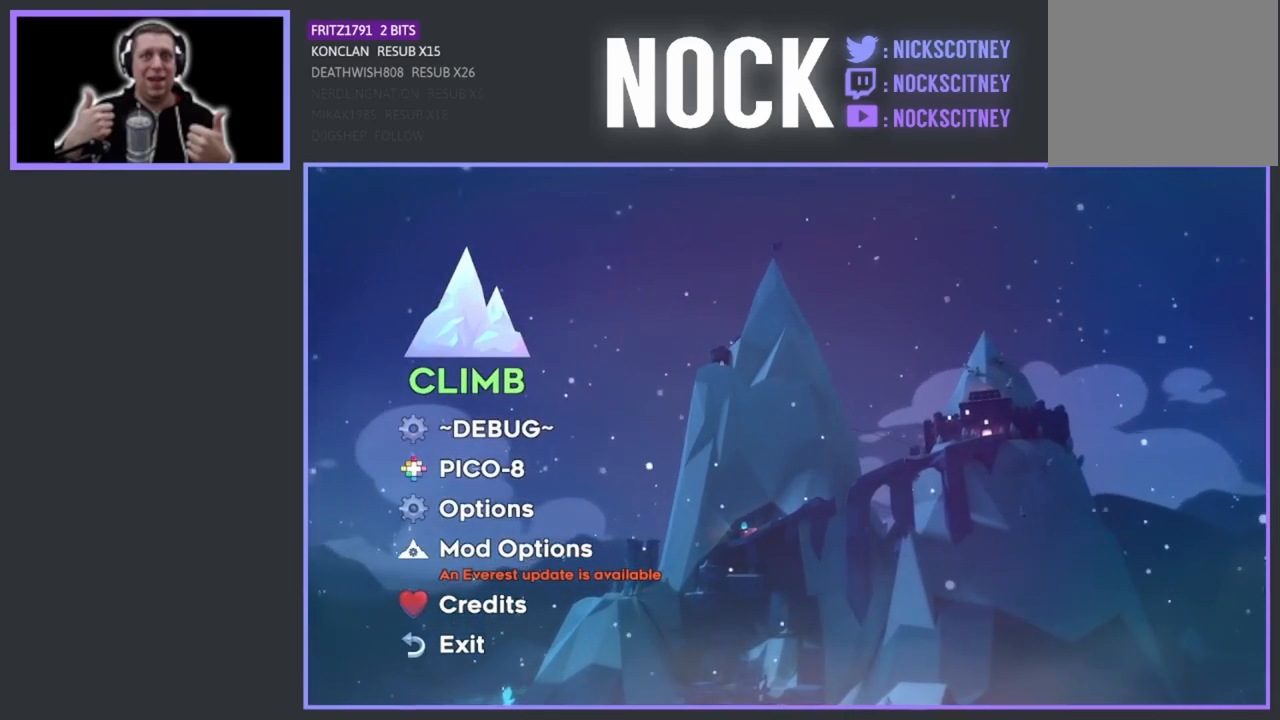
{"buttons": [], "left_stick": "center", "events": []}
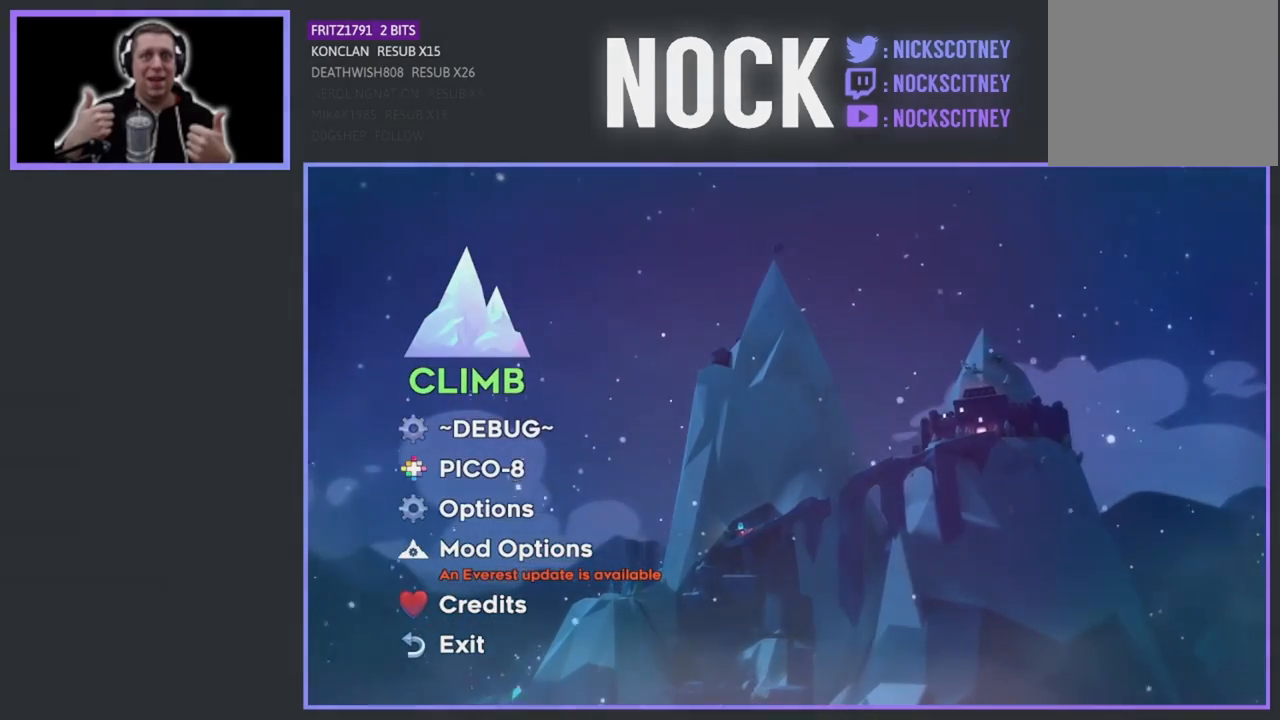
{"buttons": [], "left_stick": "center", "events": []}
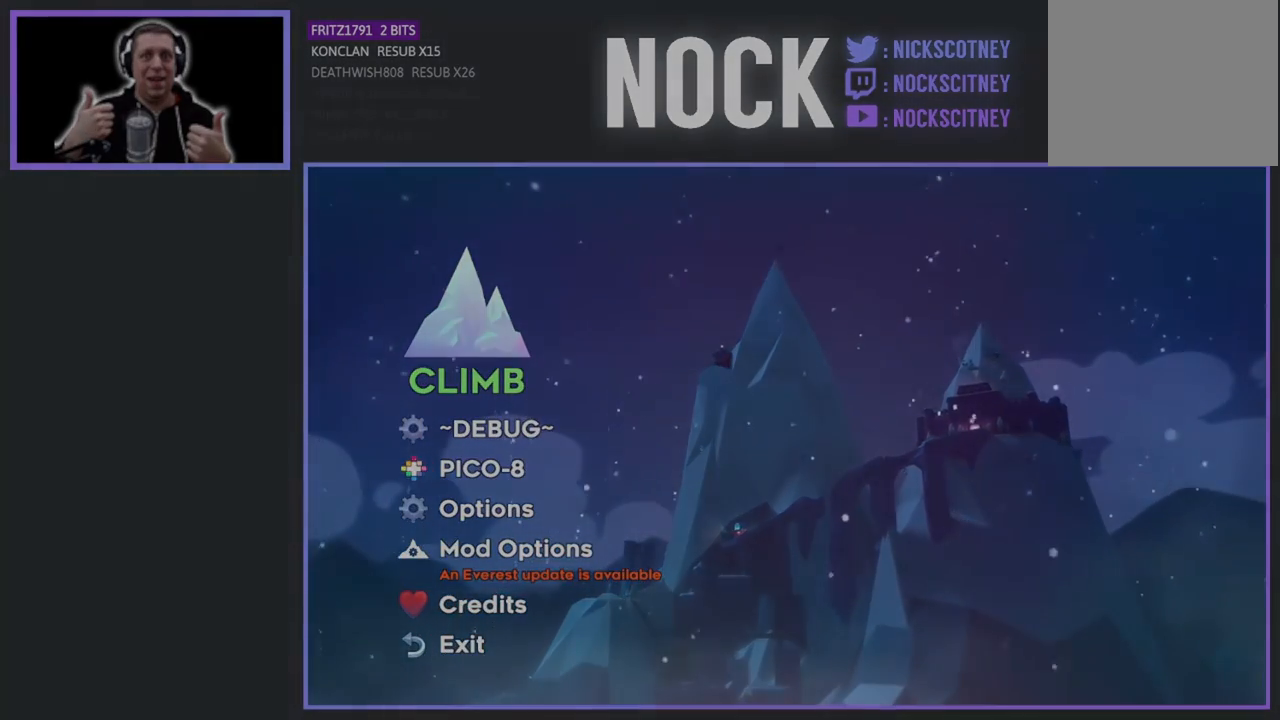
{"buttons": [], "left_stick": "center", "events": []}